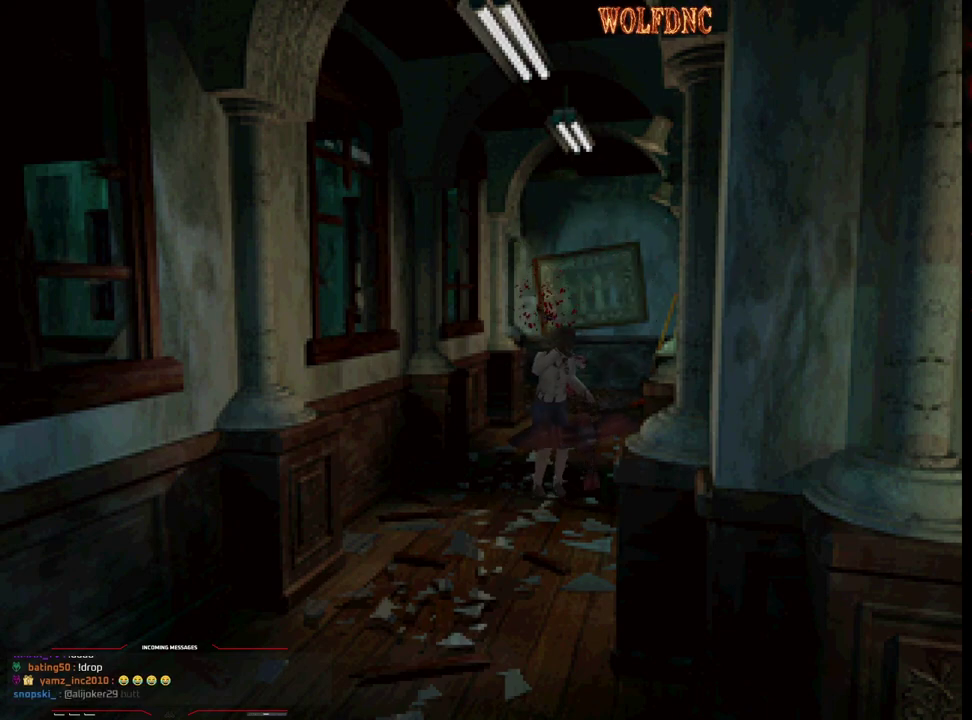
Gameplay with a controller (PlayStation layout); each line is a JSON object with the inputs held at the frame after it. "events" lists button and stick changes between this image and that frame as [ms after this image, input, new state], when the widget could be followed in between. Not read: L3 R3.
{"buttons": ["R1", "DPAD_DOWN", "DPAD_RIGHT"], "events": [[50, "CROSS", "up"], [283, "DPAD_DOWN", "down"], [333, "R1", "down"], [383, "DPAD_RIGHT", "down"]]}
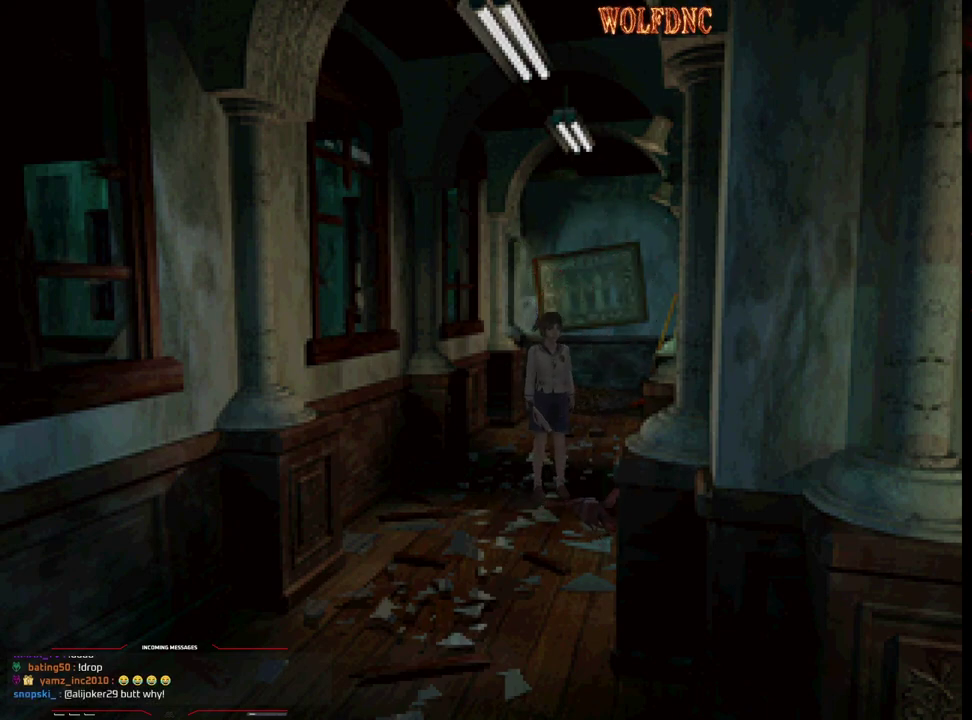
{"buttons": ["CROSS", "R1", "DPAD_DOWN"], "events": [[17, "DPAD_RIGHT", "up"], [117, "CROSS", "down"]]}
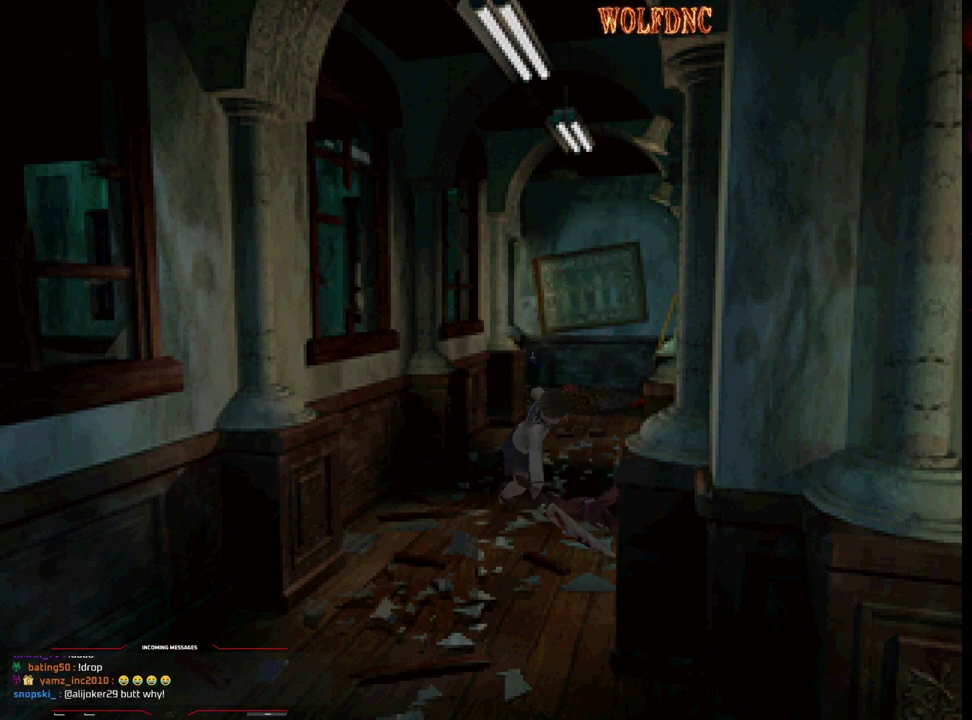
{"buttons": ["R1", "DPAD_DOWN", "DPAD_LEFT"], "events": [[267, "CROSS", "up"], [317, "DPAD_LEFT", "down"]]}
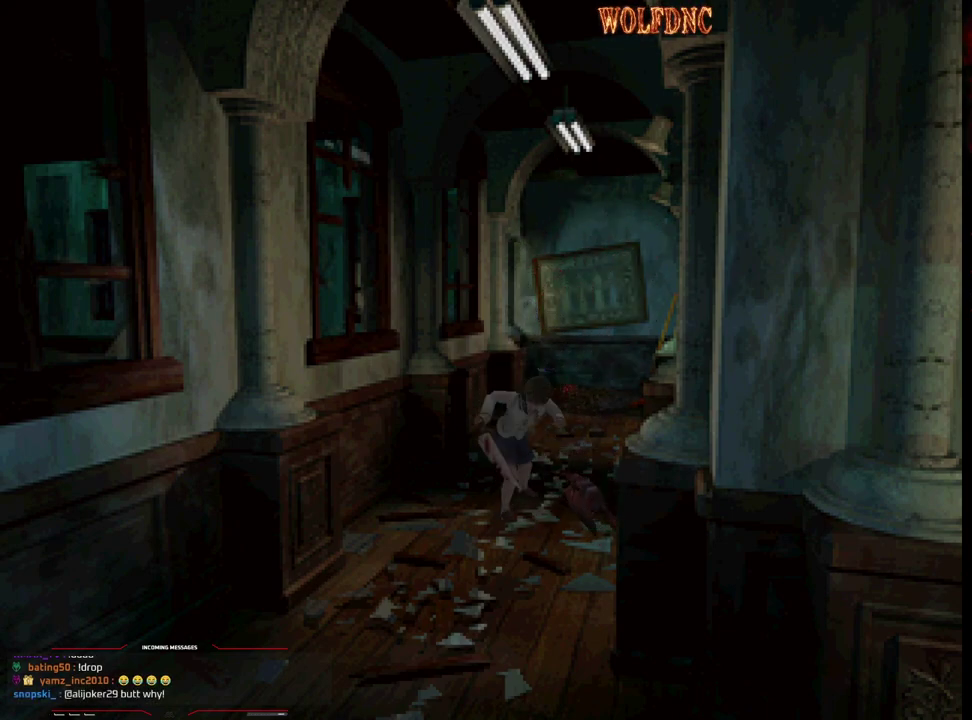
{"buttons": ["R1", "DPAD_DOWN", "DPAD_LEFT"], "events": [[383, "DPAD_LEFT", "up"], [467, "DPAD_LEFT", "down"]]}
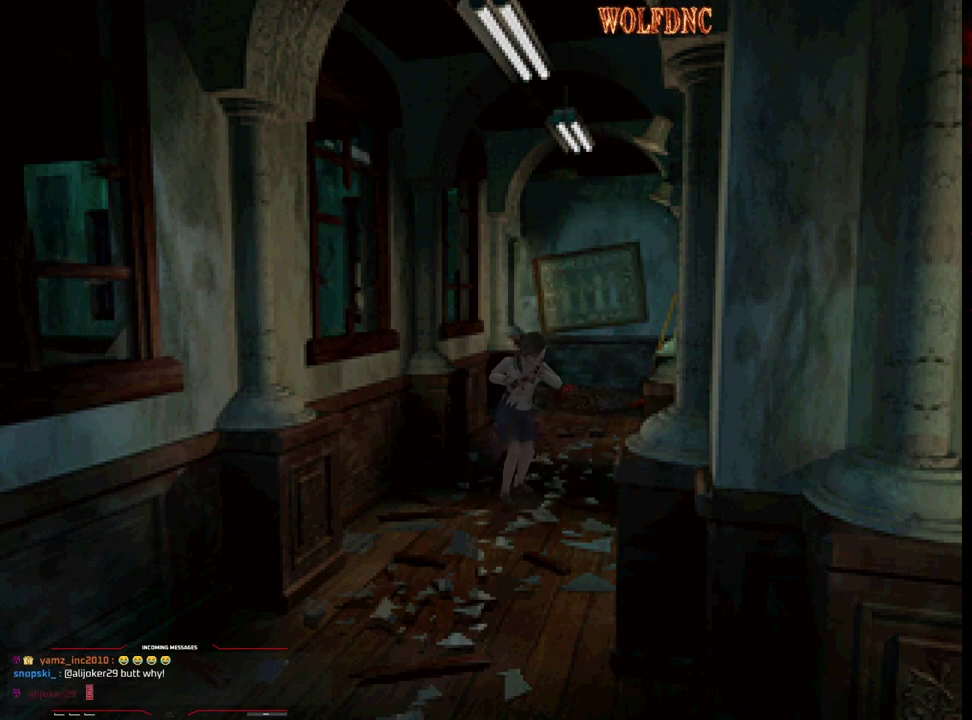
{"buttons": ["R1", "DPAD_DOWN", "DPAD_LEFT"], "events": []}
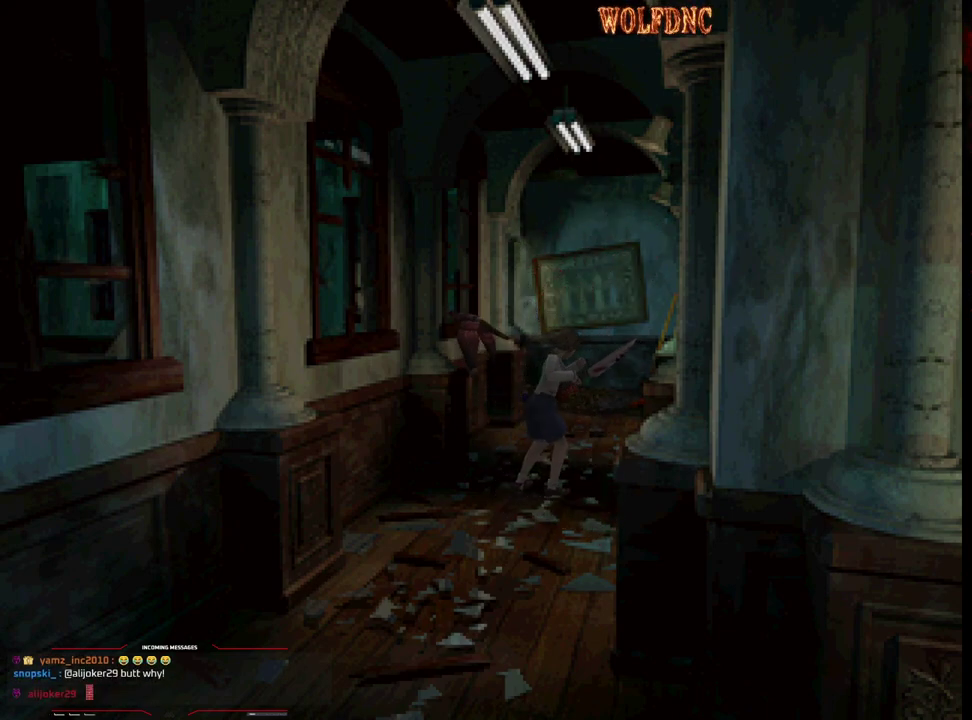
{"buttons": ["R1", "DPAD_UP", "DPAD_LEFT"], "events": [[317, "DPAD_DOWN", "up"], [450, "DPAD_UP", "down"]]}
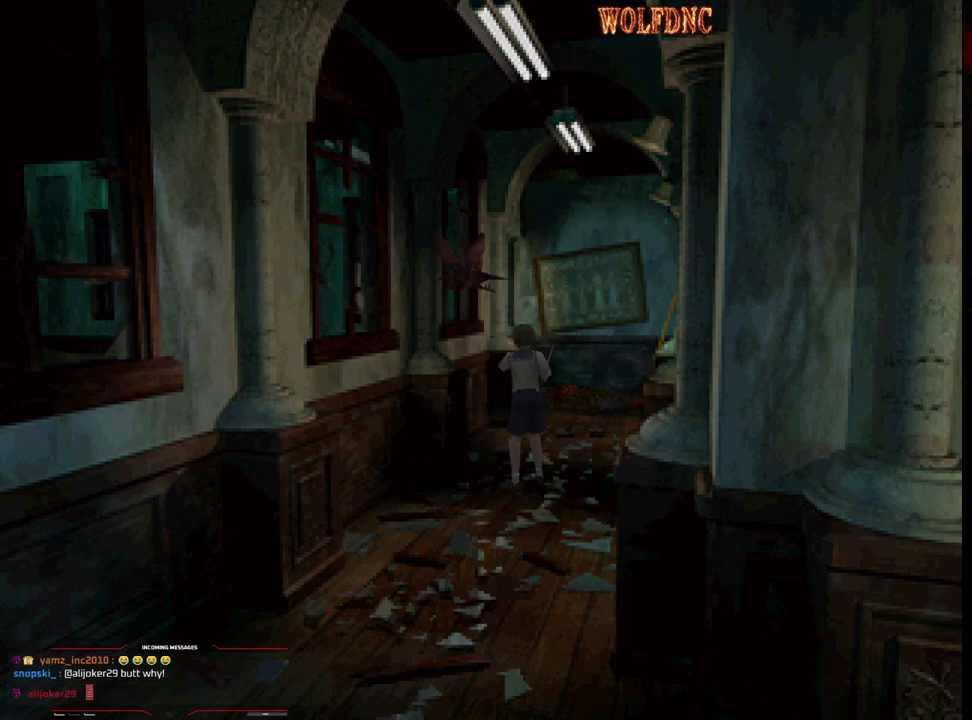
{"buttons": ["CROSS", "R1", "DPAD_UP"], "events": [[50, "CROSS", "down"], [383, "DPAD_LEFT", "up"]]}
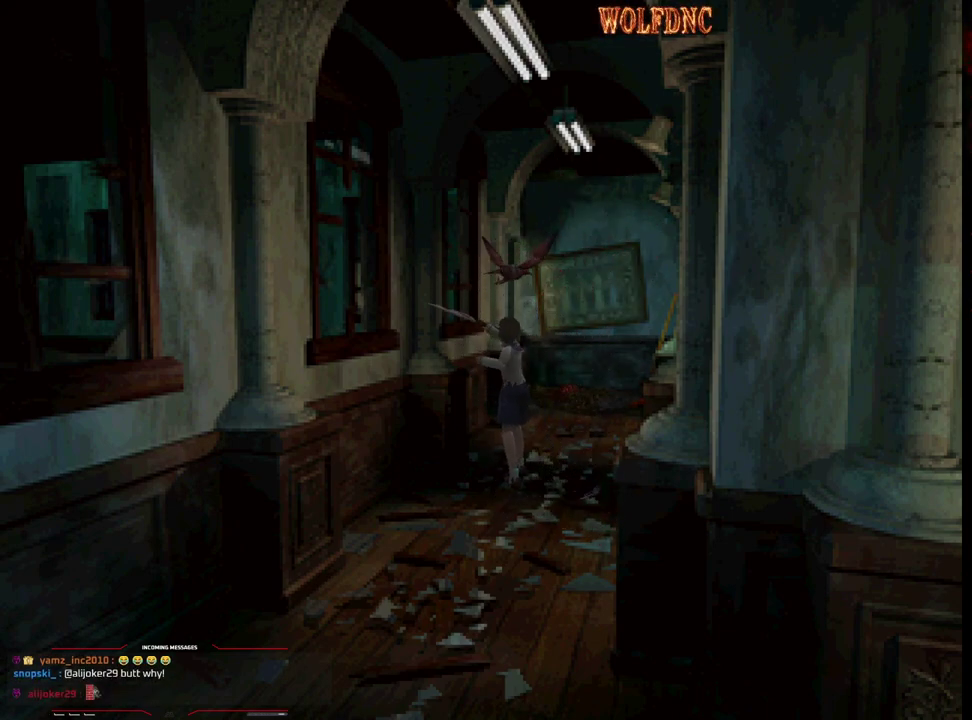
{"buttons": ["R1", "DPAD_UP", "DPAD_RIGHT"], "events": [[17, "CROSS", "up"], [167, "DPAD_RIGHT", "down"]]}
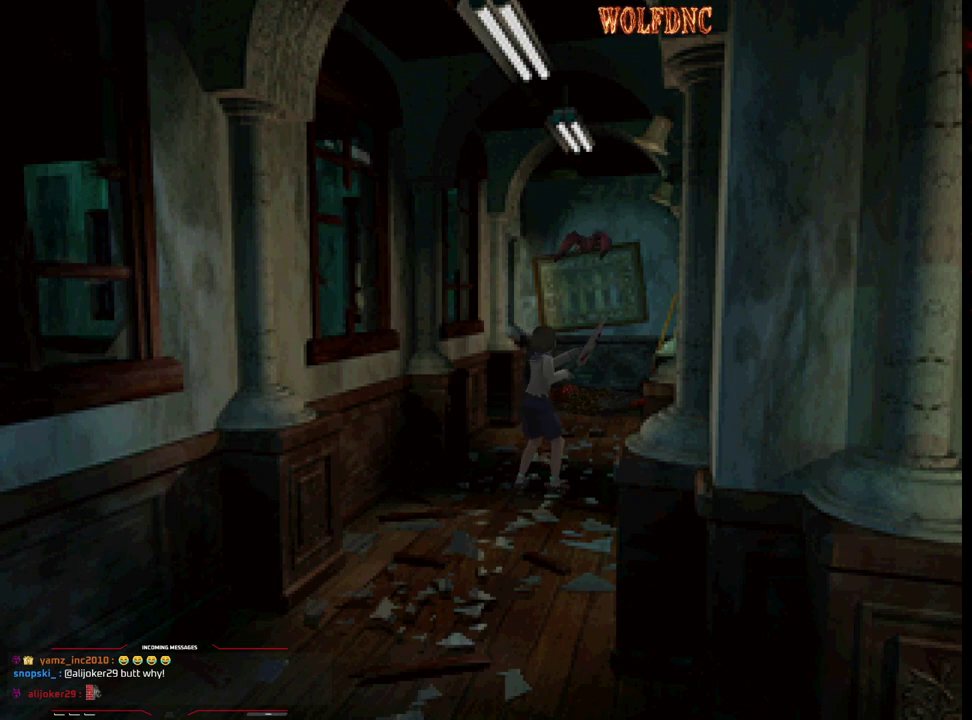
{"buttons": ["R1", "DPAD_UP"], "events": [[83, "DPAD_RIGHT", "up"], [267, "DPAD_LEFT", "down"], [417, "DPAD_LEFT", "up"]]}
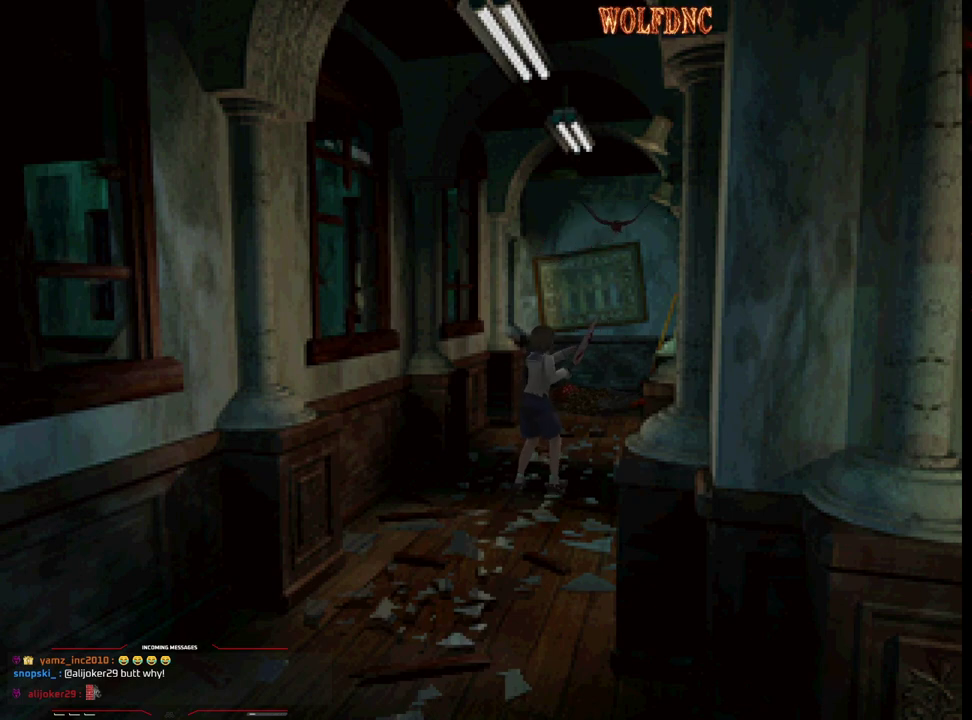
{"buttons": ["R1", "DPAD_UP", "DPAD_LEFT"], "events": [[317, "DPAD_LEFT", "down"]]}
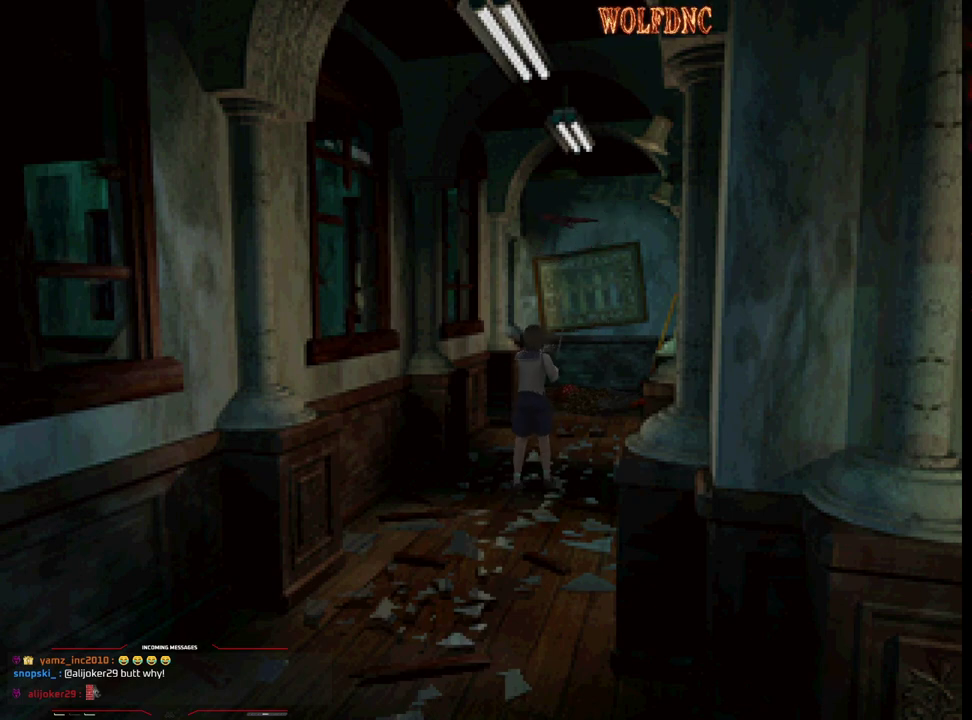
{"buttons": ["R1", "DPAD_UP"], "events": [[117, "DPAD_LEFT", "up"], [350, "DPAD_RIGHT", "down"], [483, "DPAD_RIGHT", "up"]]}
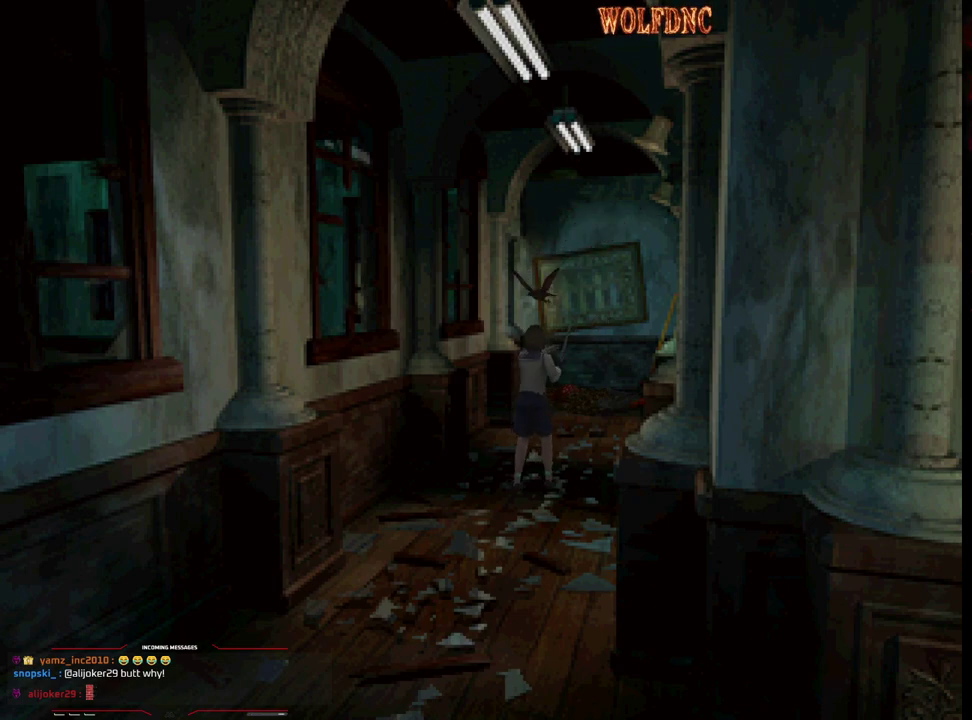
{"buttons": ["R1"], "events": [[267, "DPAD_UP", "up"]]}
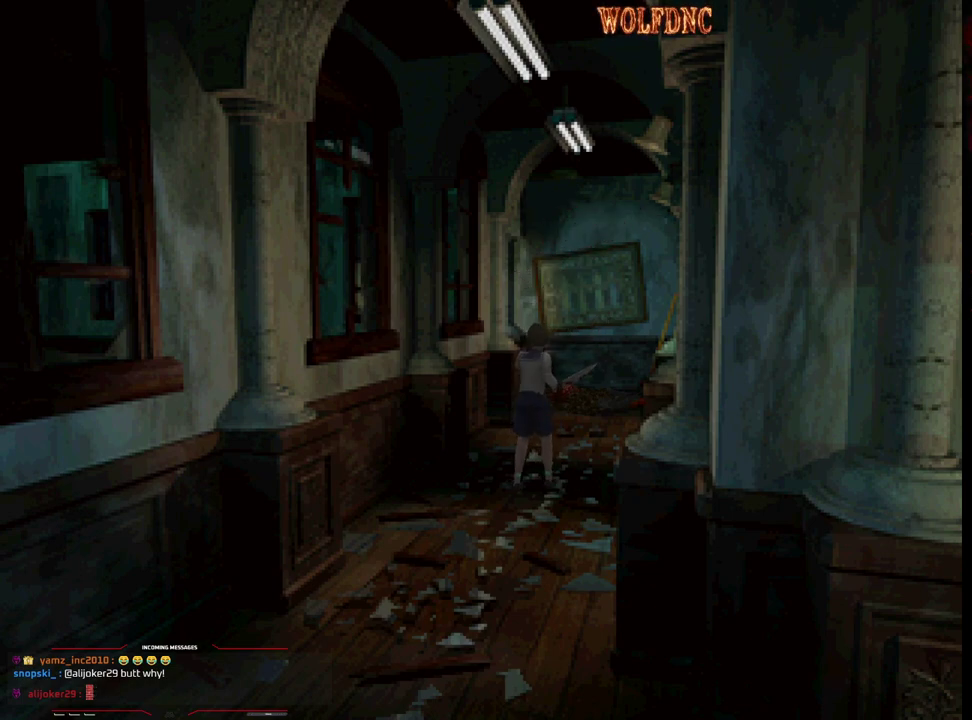
{"buttons": ["R1"], "events": []}
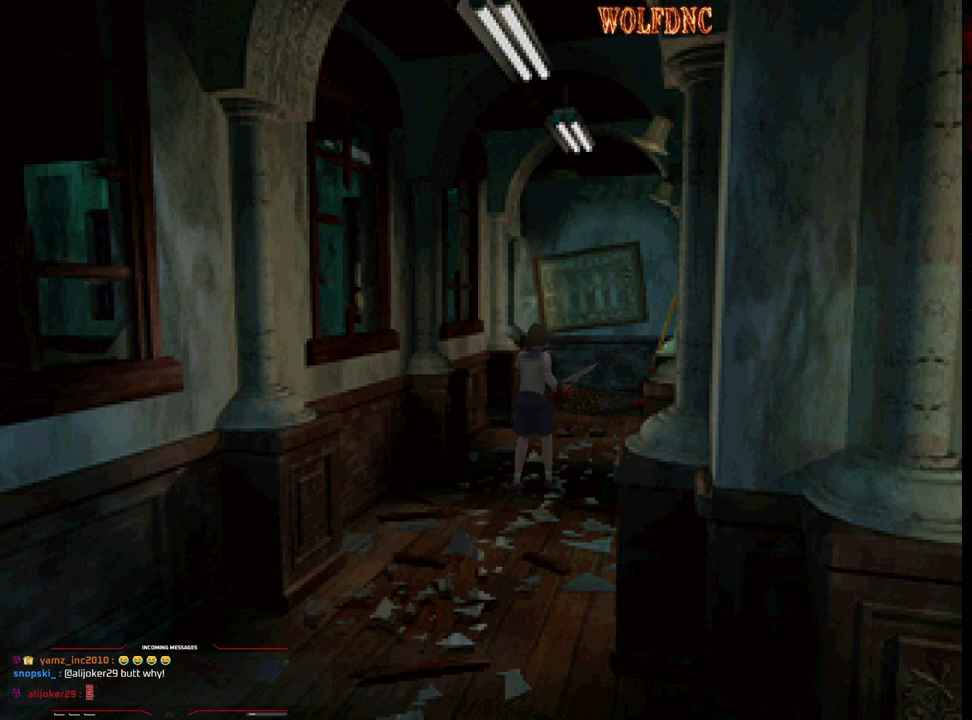
{"buttons": ["DPAD_UP"], "events": [[67, "DPAD_UP", "down"], [67, "R1", "up"], [200, "DPAD_RIGHT", "down"], [433, "DPAD_RIGHT", "up"]]}
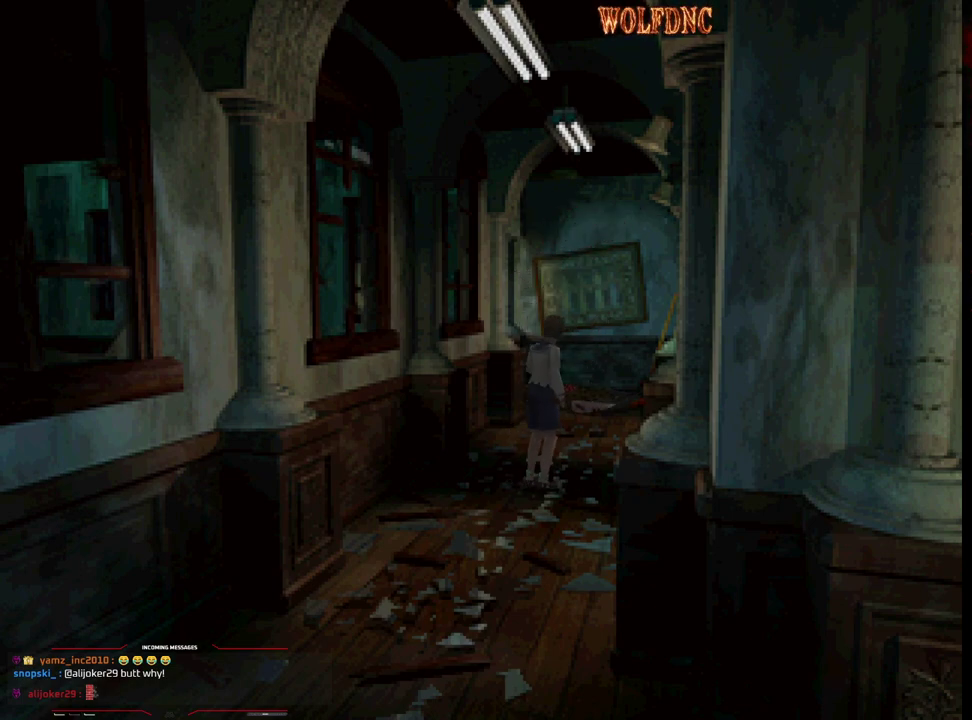
{"buttons": ["DPAD_UP", "DPAD_LEFT"], "events": [[83, "DPAD_LEFT", "down"]]}
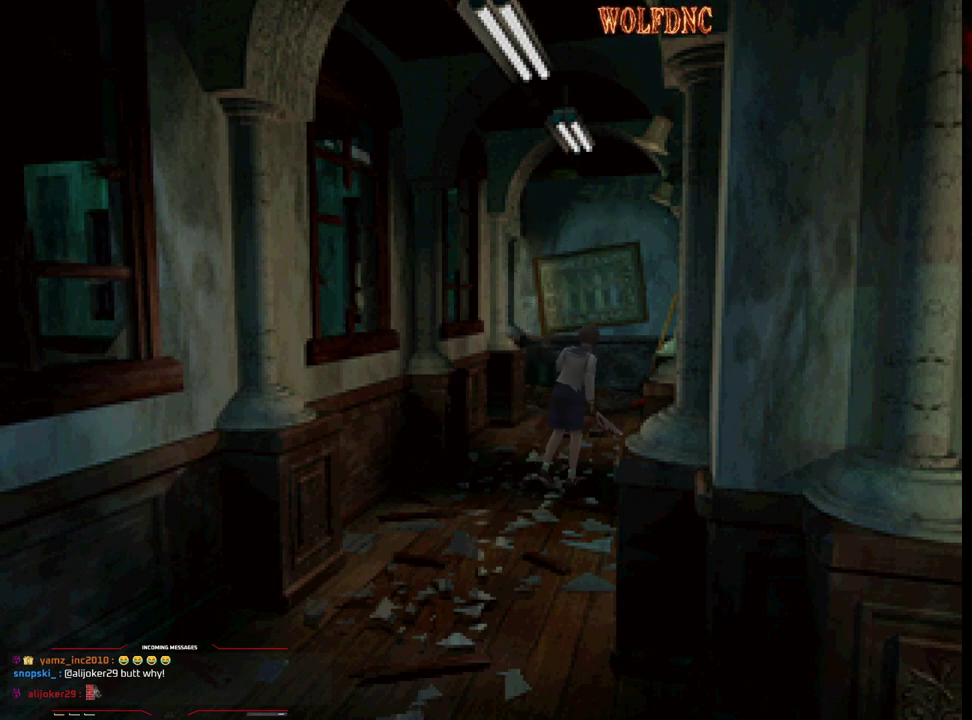
{"buttons": [], "events": [[50, "DPAD_LEFT", "up"], [100, "CIRCLE", "down"], [150, "DPAD_UP", "up"], [233, "CIRCLE", "up"]]}
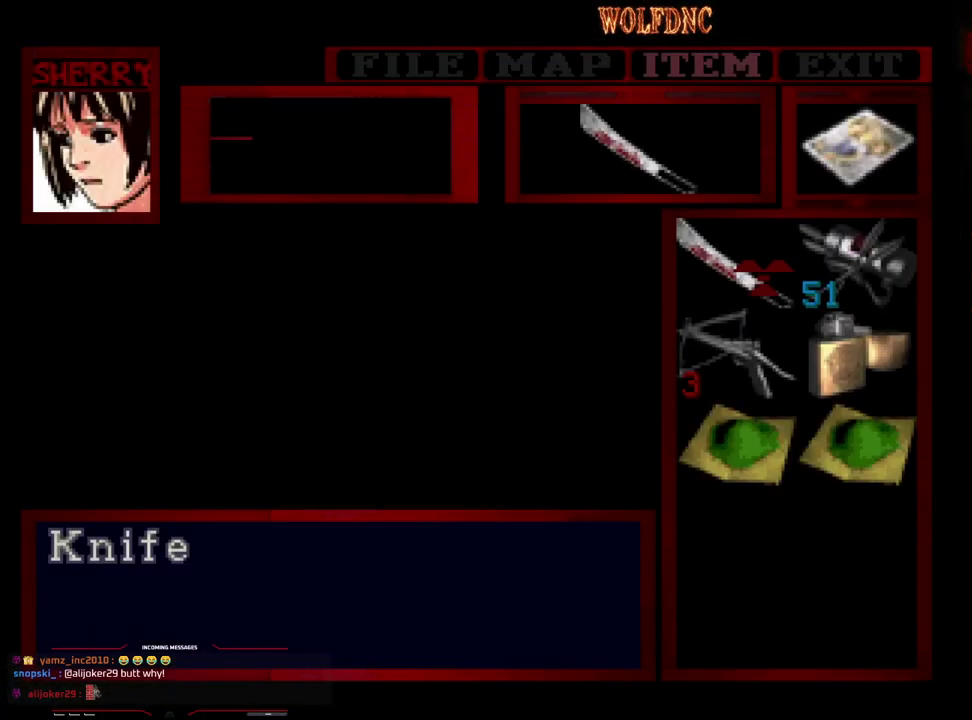
{"buttons": [], "events": []}
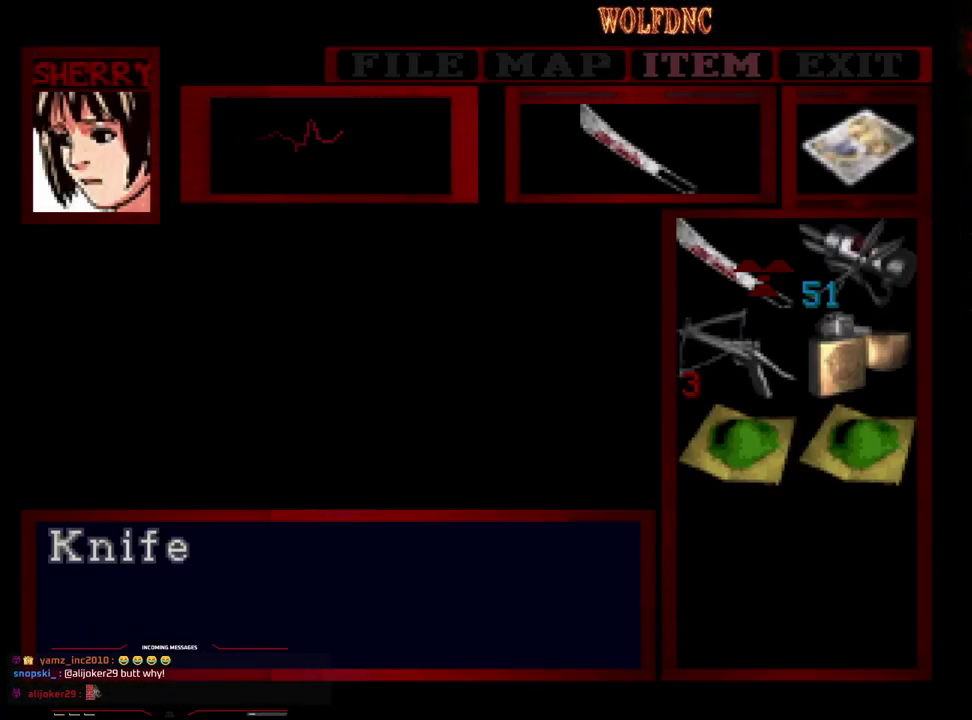
{"buttons": [], "events": []}
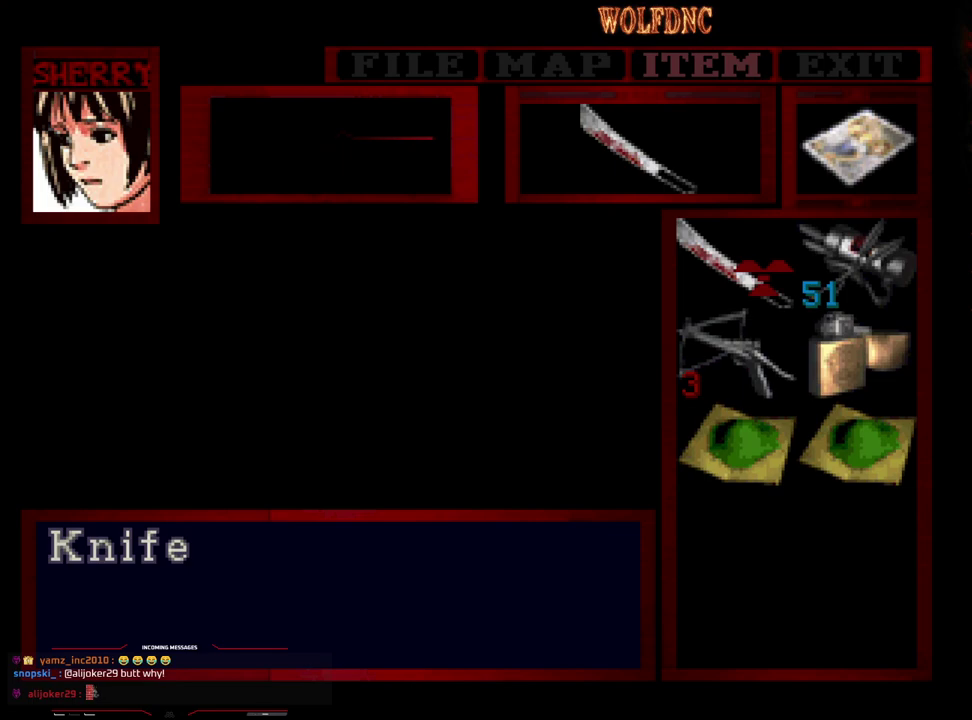
{"buttons": [], "events": []}
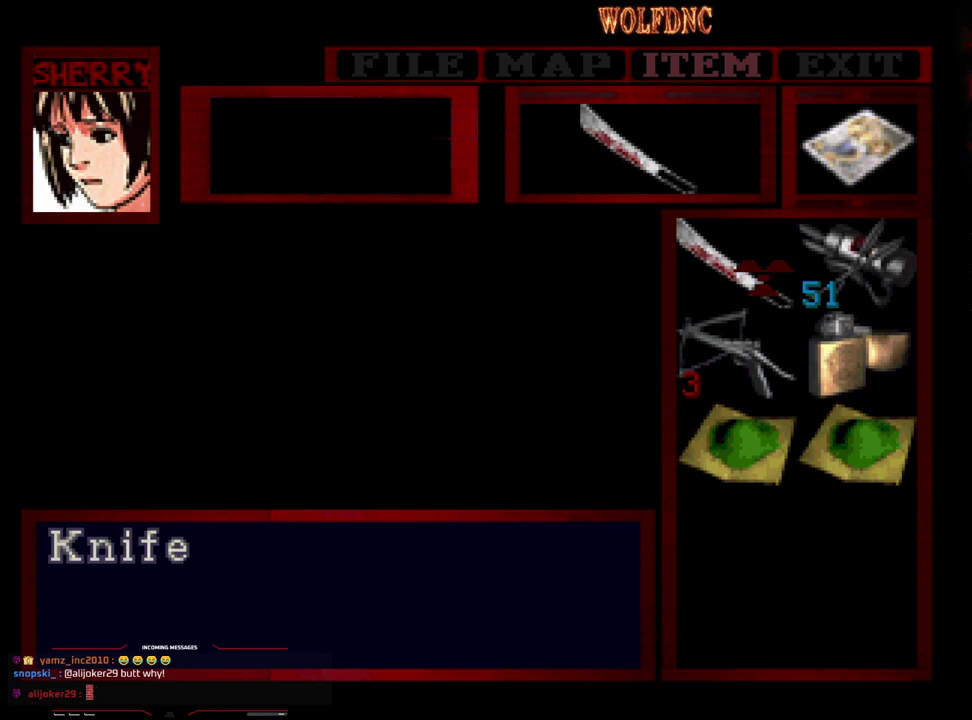
{"buttons": [], "events": [[167, "DPAD_DOWN", "down"], [250, "DPAD_DOWN", "up"], [300, "DPAD_DOWN", "down"], [400, "DPAD_DOWN", "up"]]}
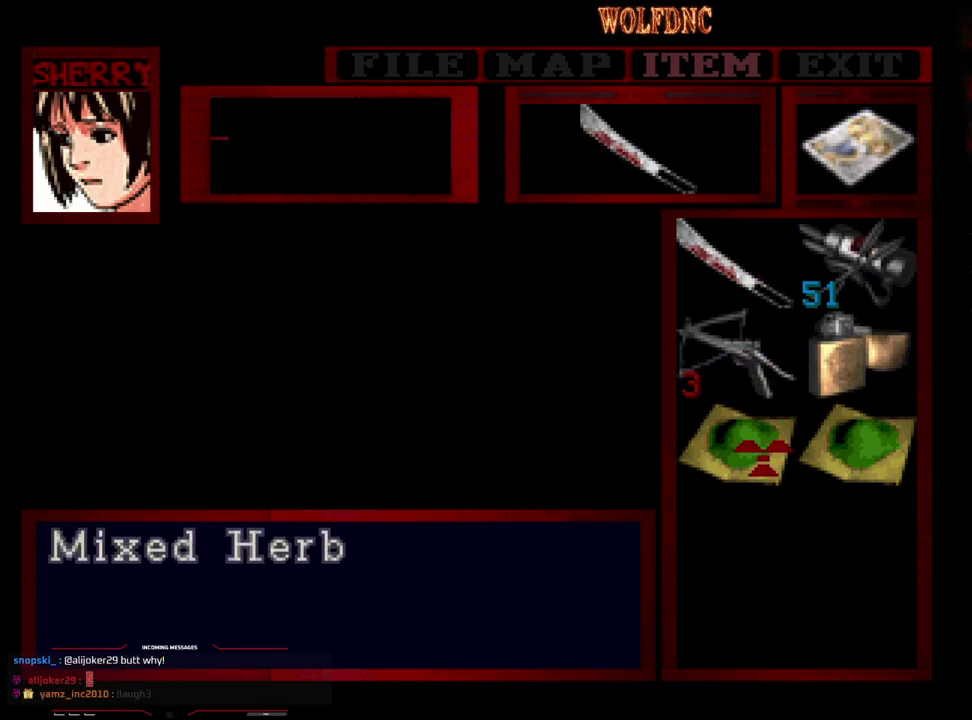
{"buttons": [], "events": [[83, "CROSS", "down"], [167, "CROSS", "up"], [217, "CROSS", "down"], [317, "CROSS", "up"]]}
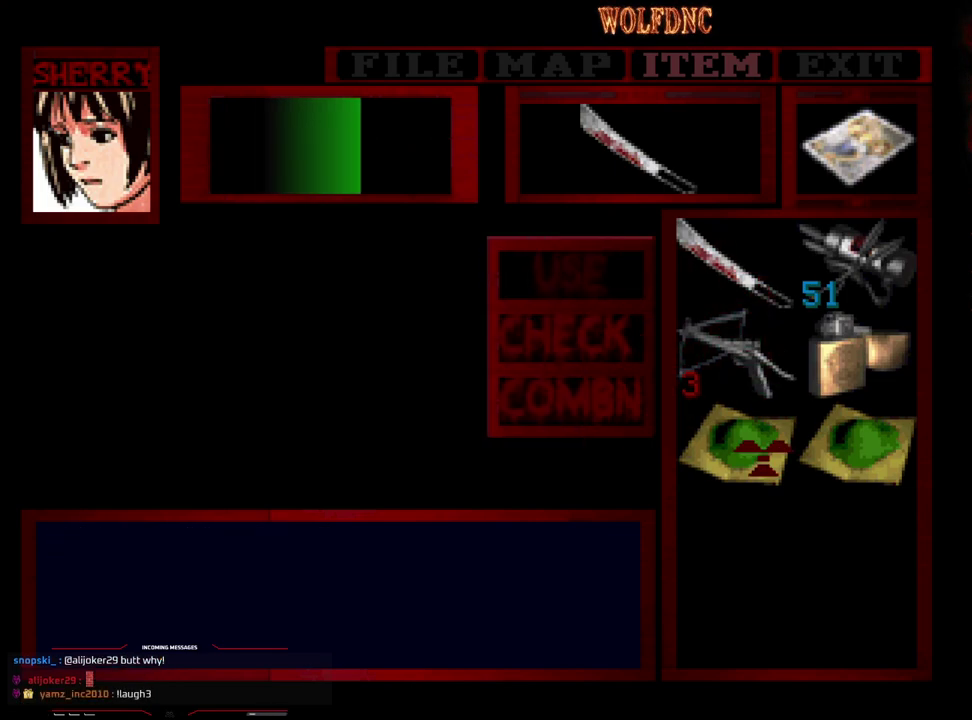
{"buttons": [], "events": []}
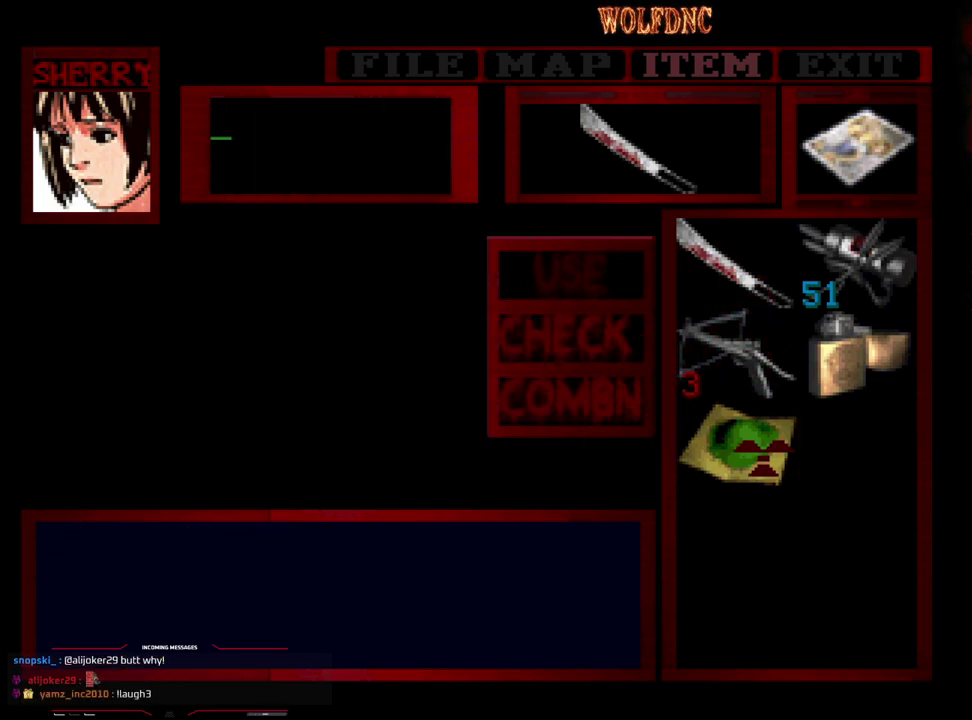
{"buttons": [], "events": [[67, "SQUARE", "down"], [300, "SQUARE", "up"], [350, "SQUARE", "down"], [400, "SQUARE", "up"]]}
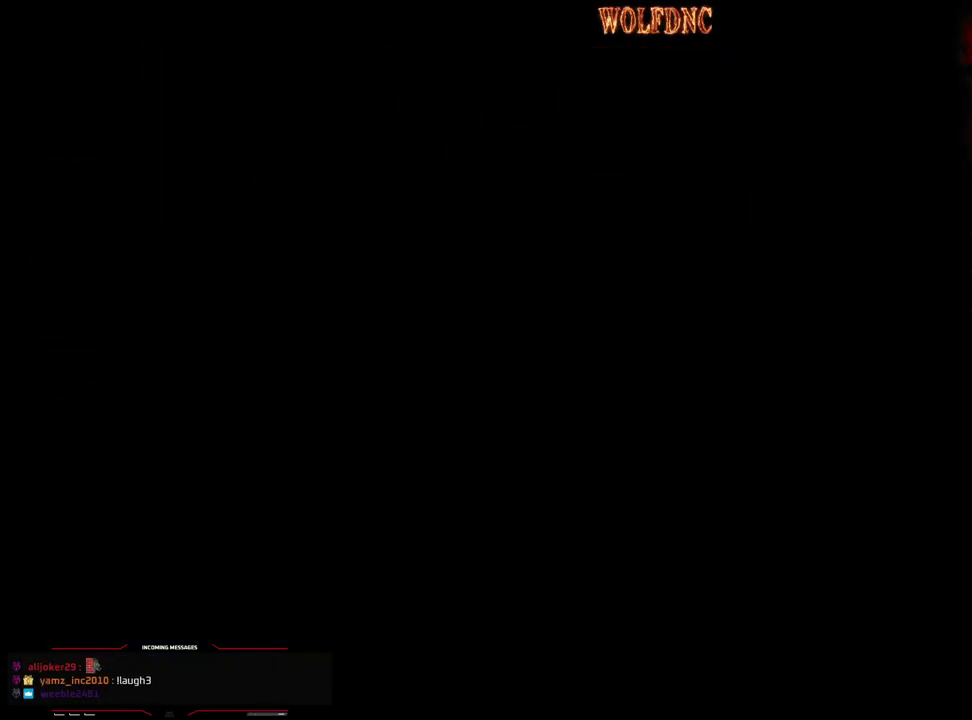
{"buttons": ["DPAD_LEFT"], "events": [[83, "DPAD_DOWN", "down"], [217, "SQUARE", "down"], [317, "SQUARE", "up"], [367, "DPAD_DOWN", "up"], [500, "DPAD_LEFT", "down"]]}
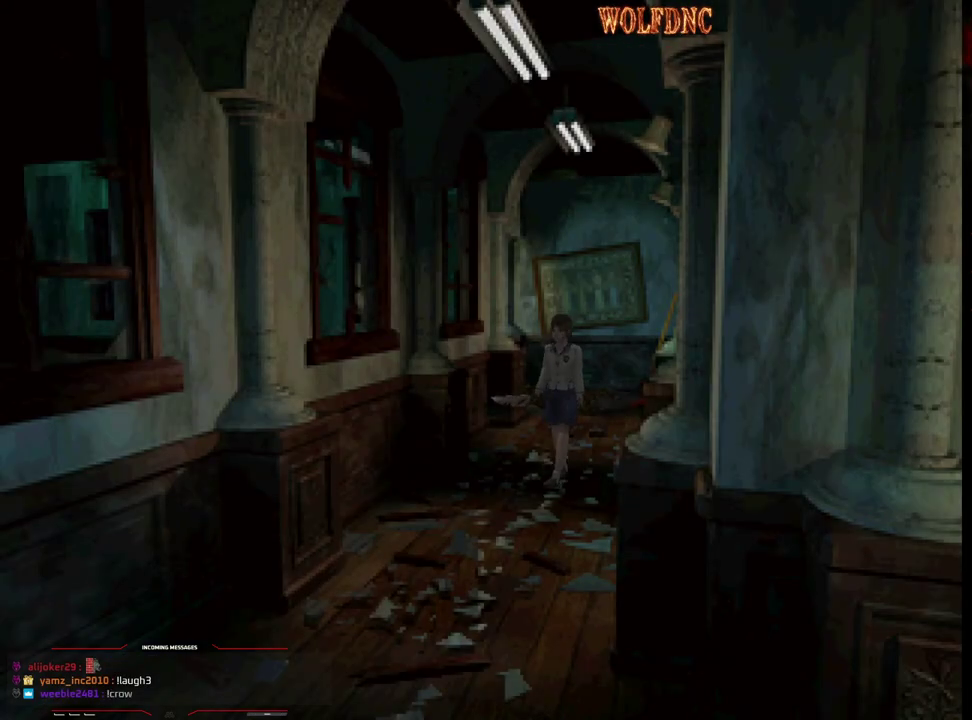
{"buttons": ["DPAD_UP"], "events": [[283, "DPAD_UP", "down"], [333, "DPAD_LEFT", "up"]]}
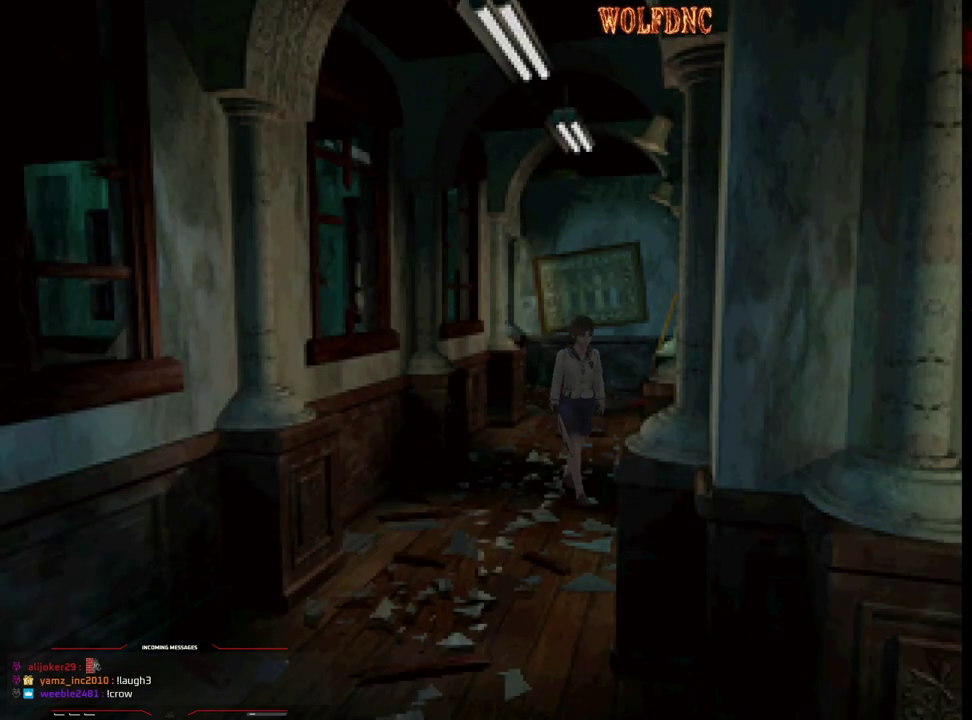
{"buttons": [], "events": [[200, "DPAD_RIGHT", "down"], [350, "DPAD_RIGHT", "up"], [433, "DPAD_UP", "up"]]}
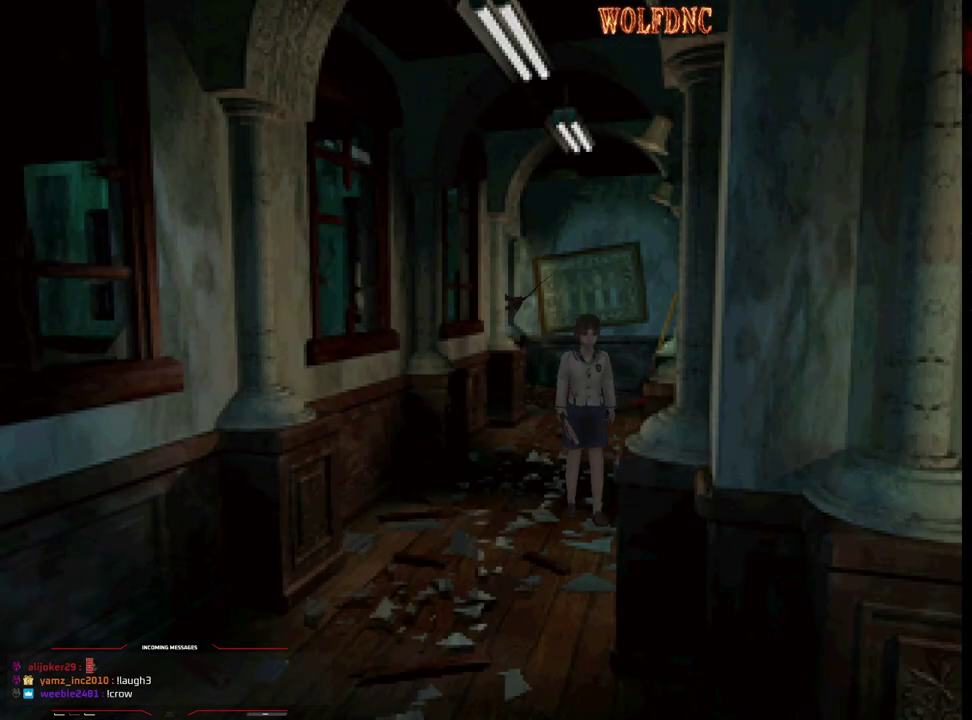
{"buttons": ["R1", "DPAD_UP"], "events": [[183, "DPAD_DOWN", "down"], [217, "SQUARE", "down"], [317, "DPAD_DOWN", "up"], [317, "SQUARE", "up"], [450, "DPAD_UP", "down"], [450, "R1", "down"]]}
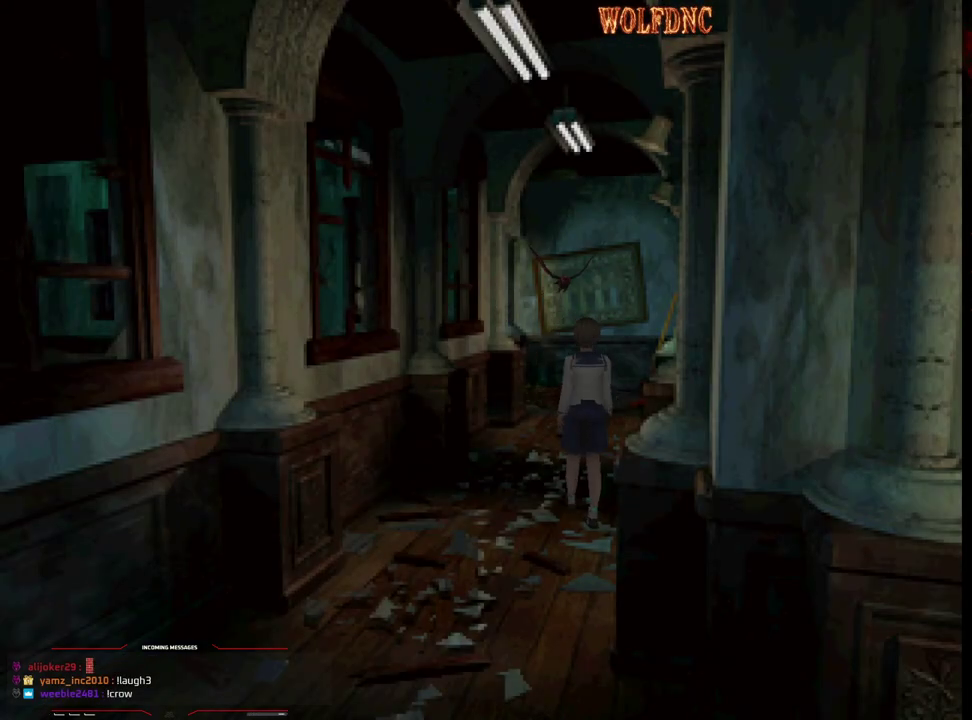
{"buttons": ["CROSS", "R1", "DPAD_UP"], "events": [[100, "CROSS", "down"]]}
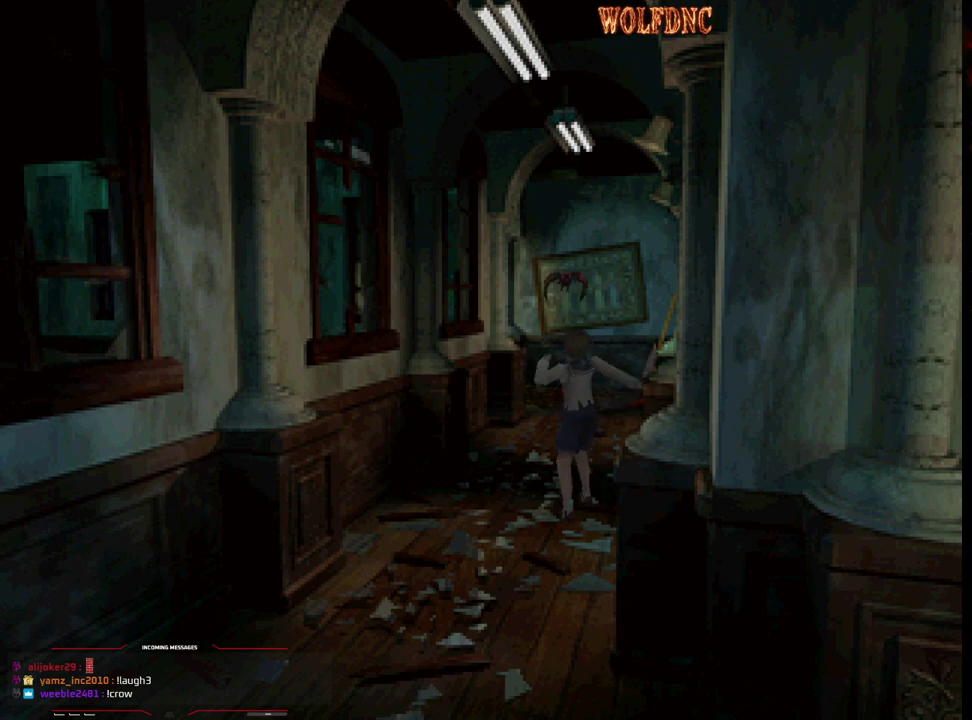
{"buttons": ["CROSS", "R1", "DPAD_UP"], "events": []}
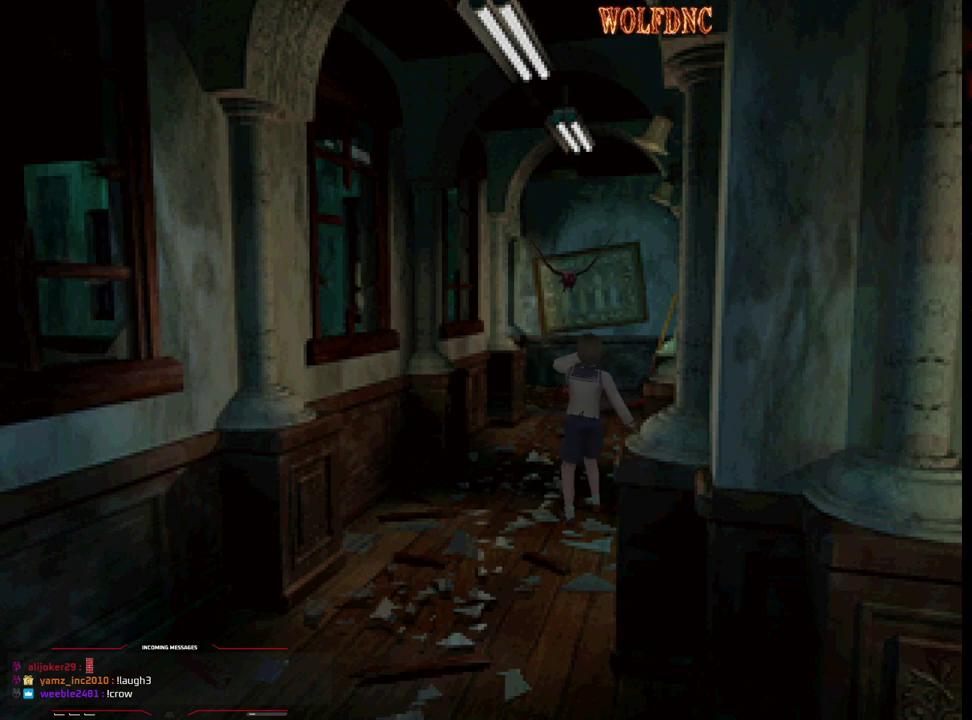
{"buttons": ["CROSS", "R1", "DPAD_UP"], "events": []}